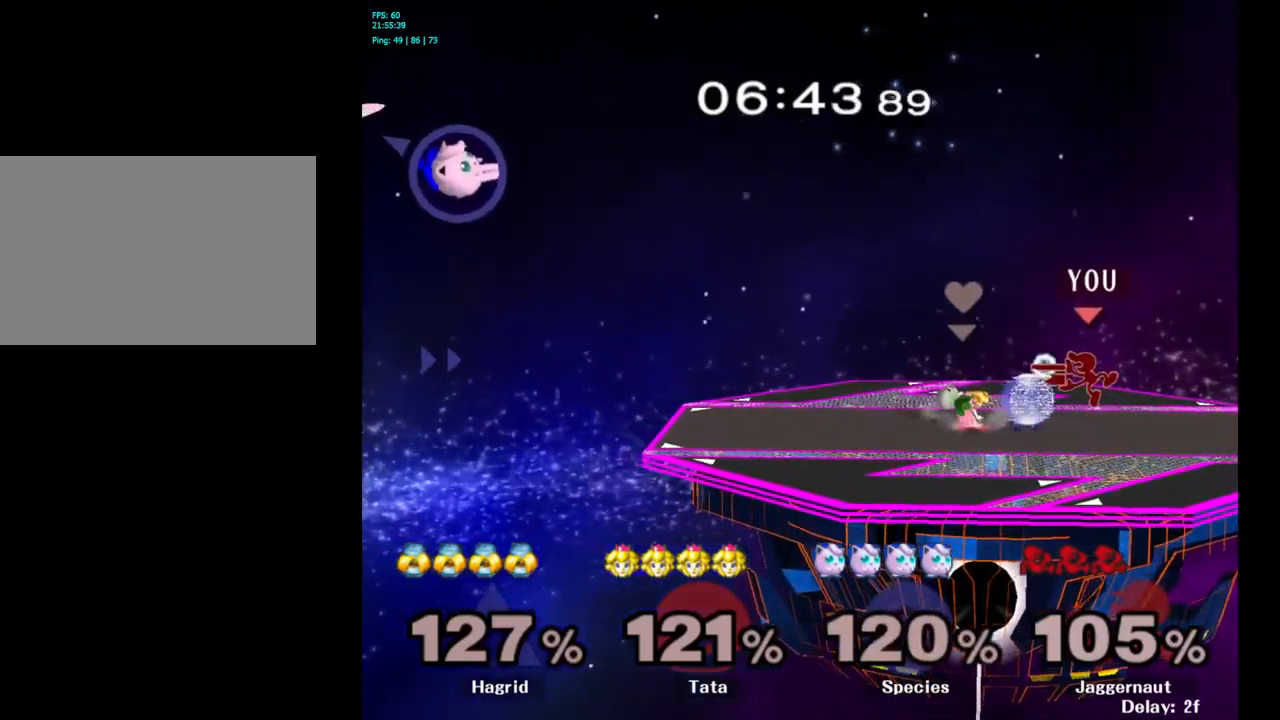
Gameplay with a controller (Nintendo layout); each line is a JSON object with the inputs held at the frame after it. "events" lists button and stick changes between this image and that frame as [ms after this image, input, new state], when the widget could be followed in between. Not read: L3 R3.
{"buttons": [], "left_stick": "down", "right_stick": "center", "events": [[16, "left_stick", "up-right"], [66, "left_stick", "right"], [333, "R1", "down"], [350, "left_stick", "down"], [500, "R1", "up"]]}
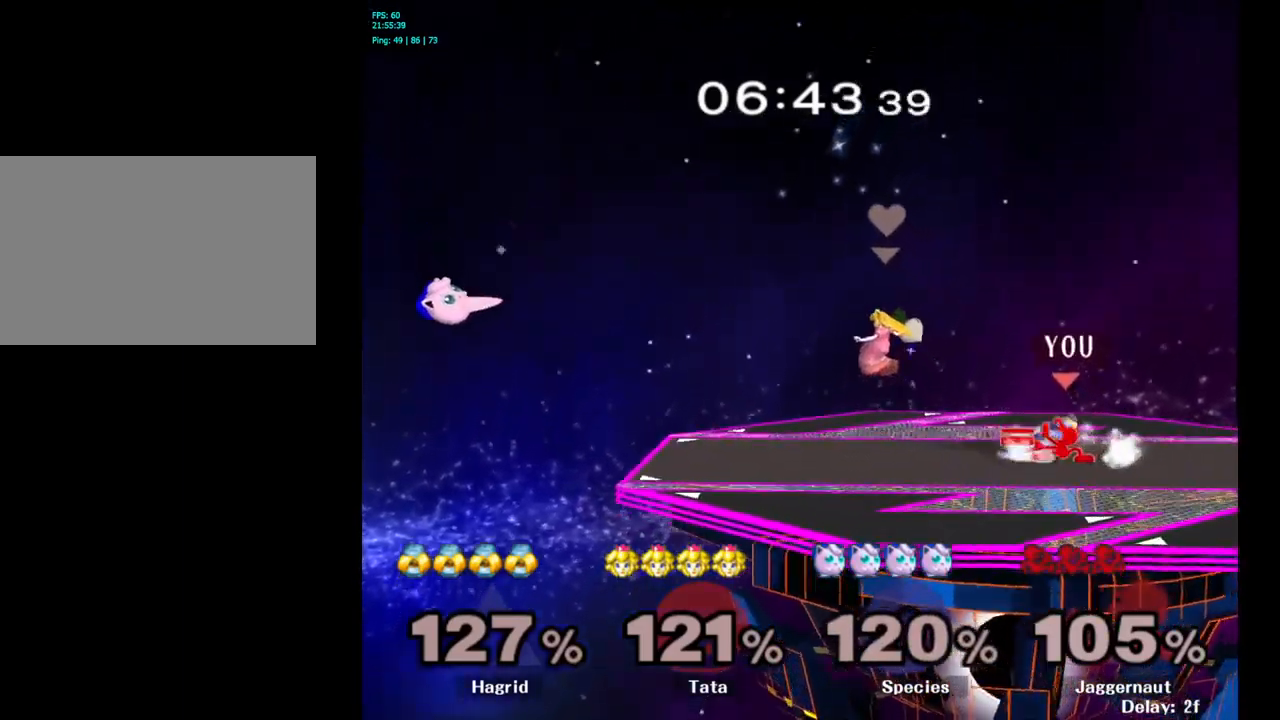
{"buttons": [], "left_stick": "left", "right_stick": "center", "events": [[150, "A", "down"], [233, "A", "up"], [350, "left_stick", "center"], [483, "left_stick", "left"]]}
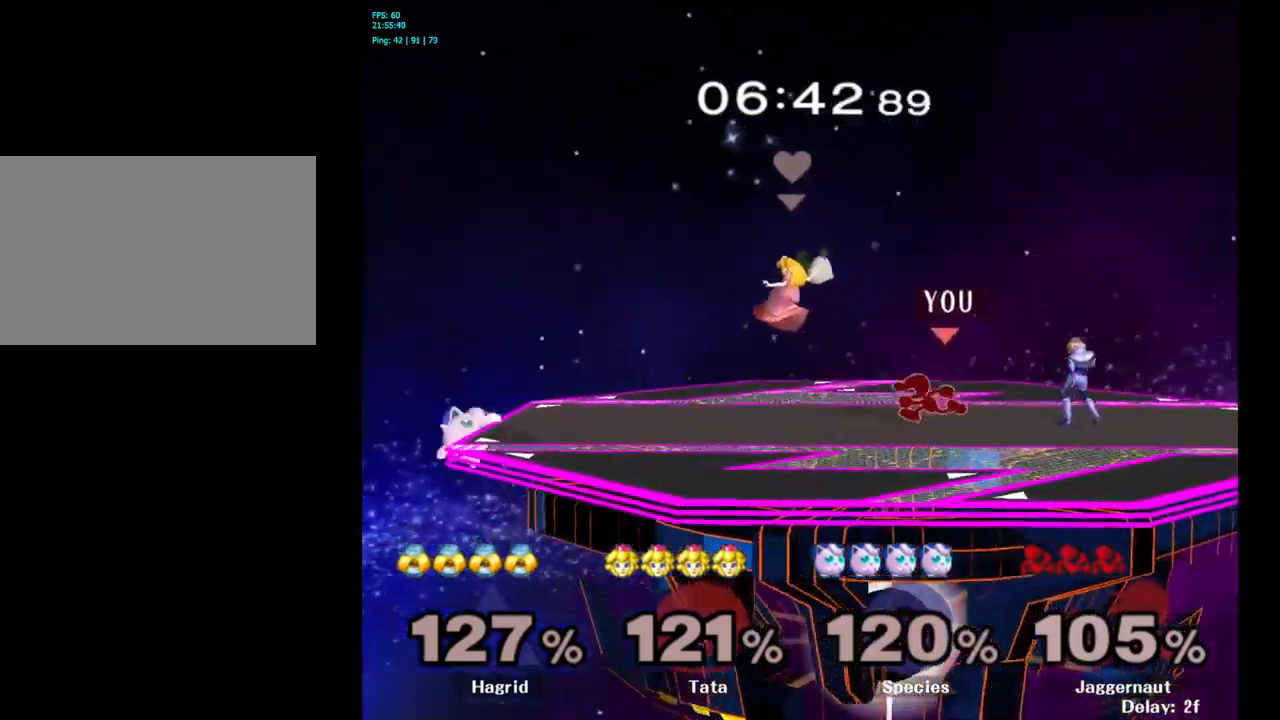
{"buttons": [], "left_stick": "right", "right_stick": "center", "events": [[116, "Y", "down"], [166, "Y", "up"], [166, "left_stick", "right"]]}
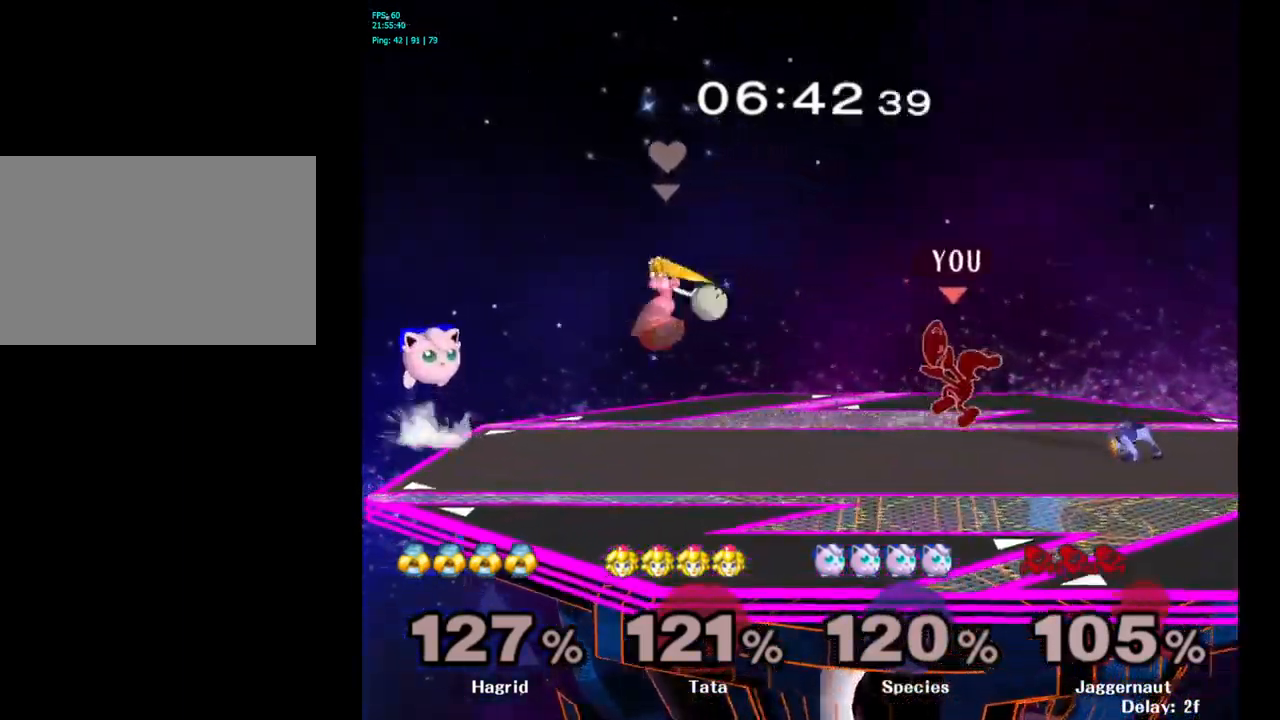
{"buttons": ["R1"], "left_stick": "center", "right_stick": "center", "events": [[200, "R1", "down"], [366, "left_stick", "center"]]}
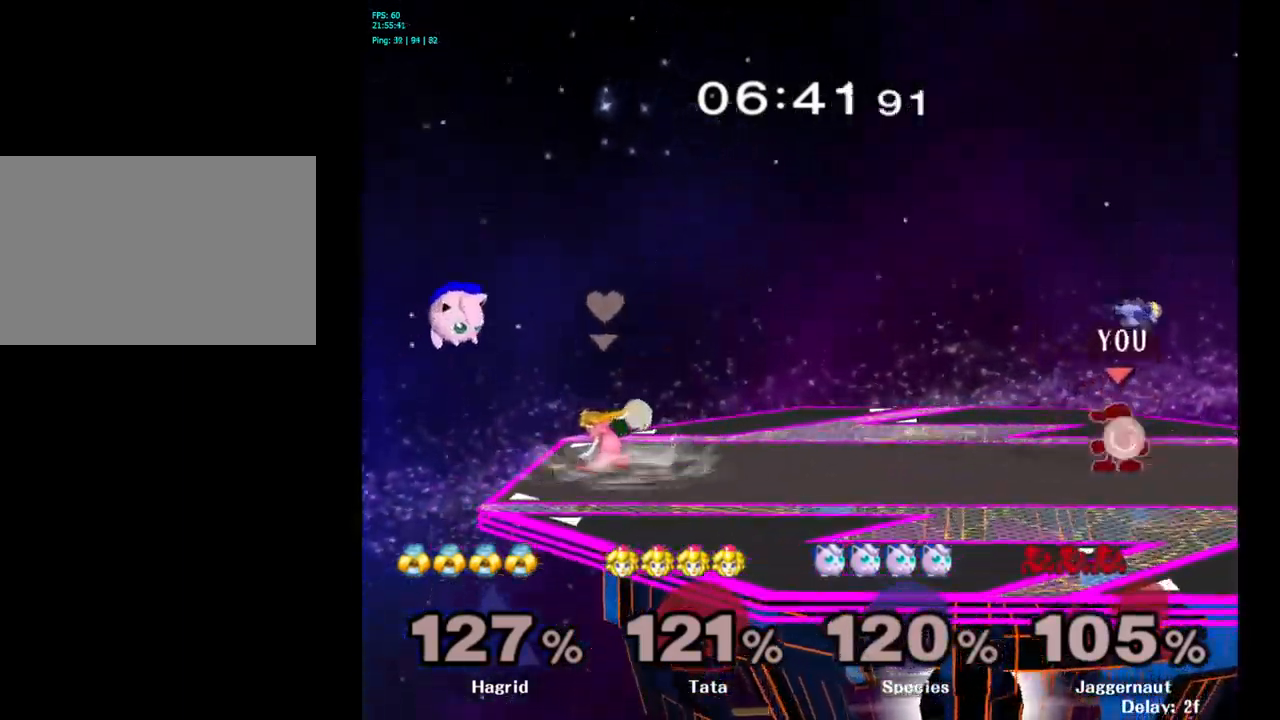
{"buttons": [], "left_stick": "center", "right_stick": "center", "events": [[483, "R1", "up"]]}
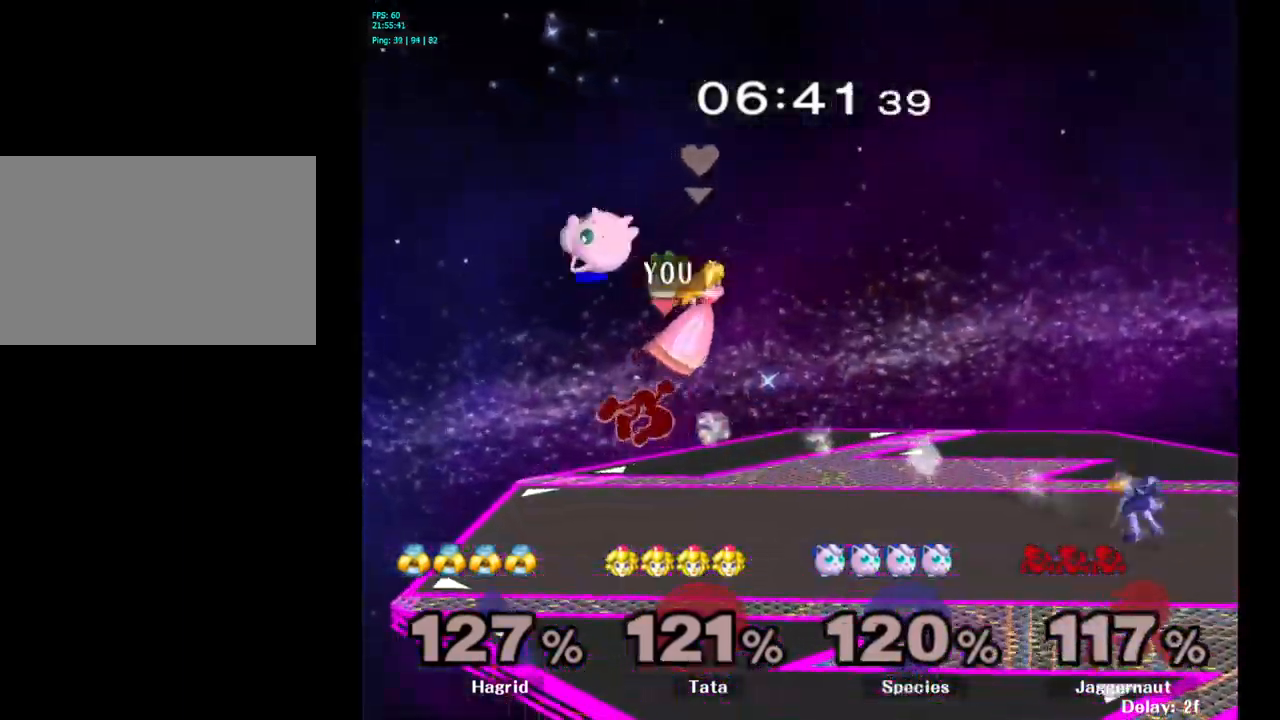
{"buttons": ["Y"], "left_stick": "right", "right_stick": "center", "events": [[83, "left_stick", "right"], [300, "Y", "down"], [433, "Y", "up"], [466, "Y", "down"]]}
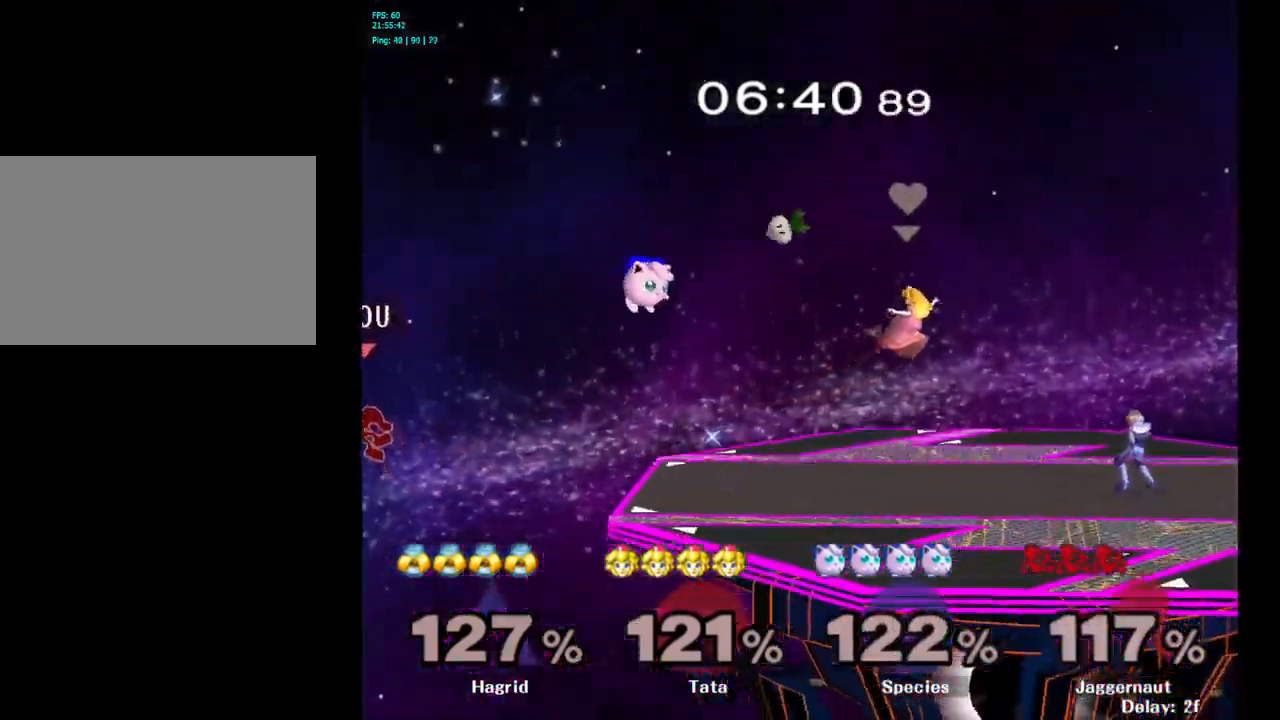
{"buttons": ["Y"], "left_stick": "right", "right_stick": "center", "events": [[83, "Y", "up"], [150, "Y", "down"], [233, "Y", "up"], [300, "Y", "down"], [400, "Y", "up"], [466, "Y", "down"]]}
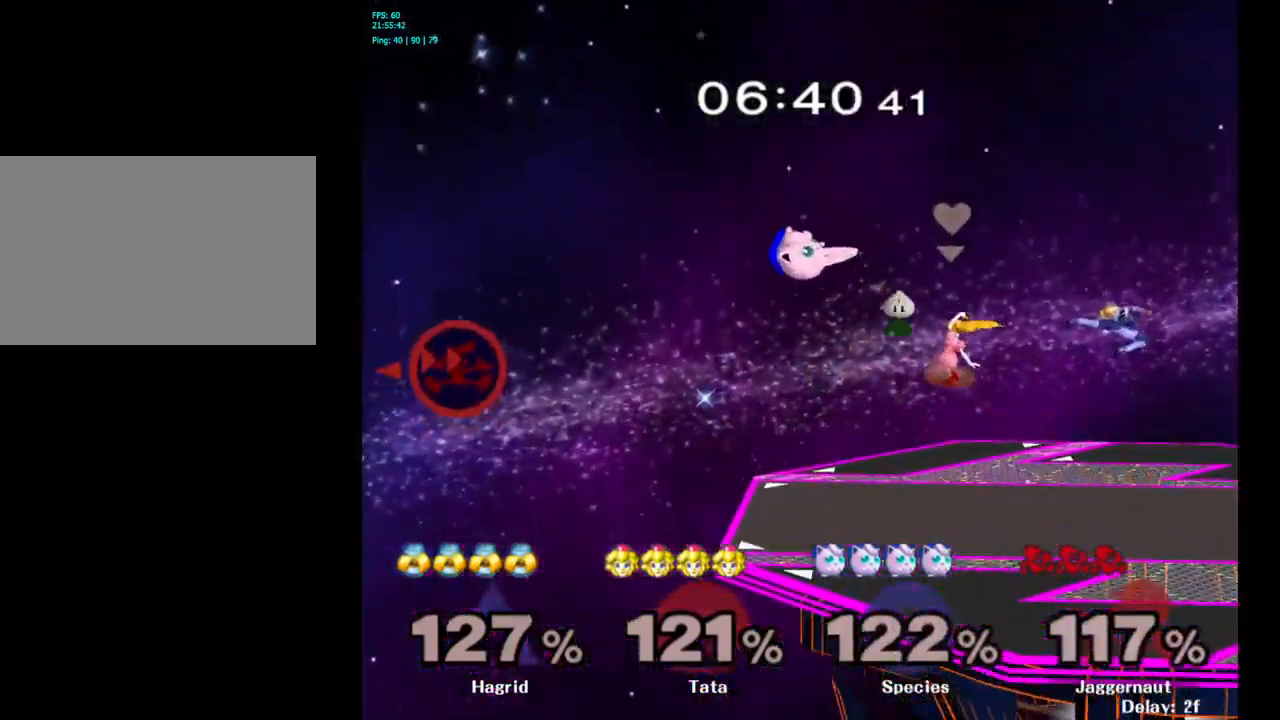
{"buttons": [], "left_stick": "right", "right_stick": "center", "events": [[66, "Y", "up"], [216, "right_stick", "right"], [283, "right_stick", "center"]]}
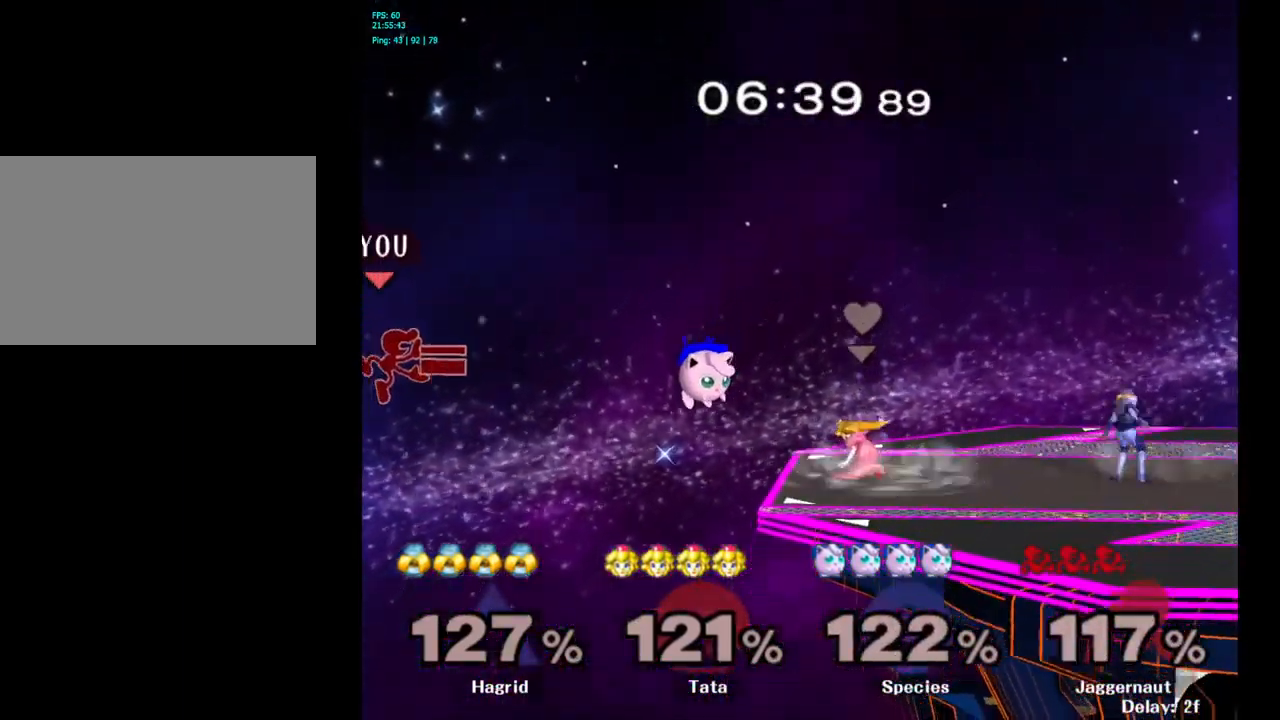
{"buttons": [], "left_stick": "right", "right_stick": "center", "events": []}
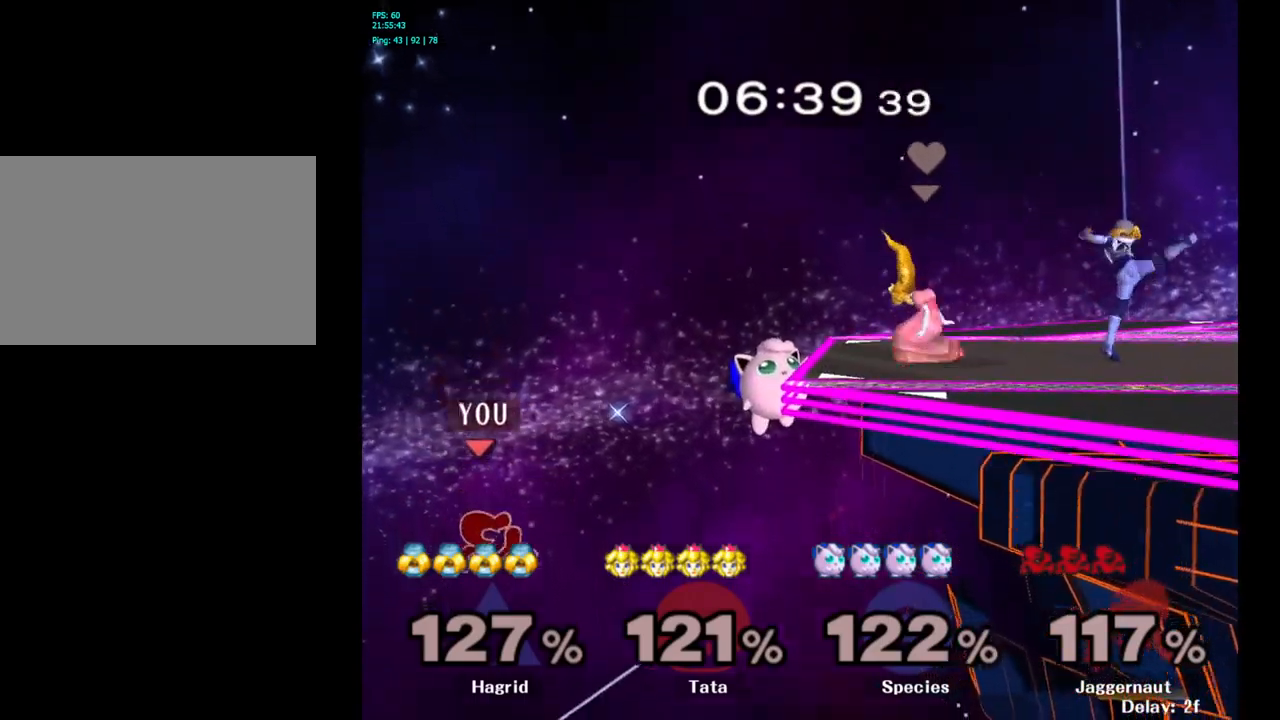
{"buttons": ["B"], "left_stick": "up-right", "right_stick": "center", "events": [[283, "left_stick", "up-right"], [333, "B", "down"]]}
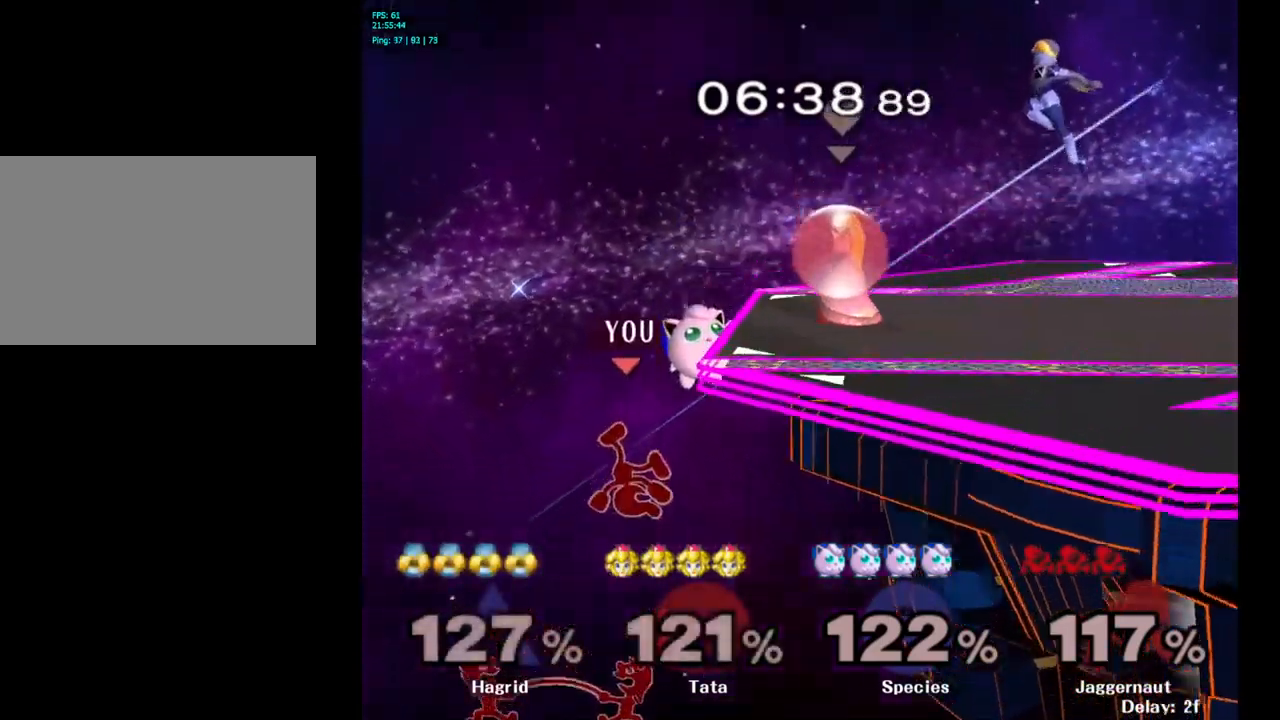
{"buttons": [], "left_stick": "up-right", "right_stick": "center", "events": [[300, "B", "up"]]}
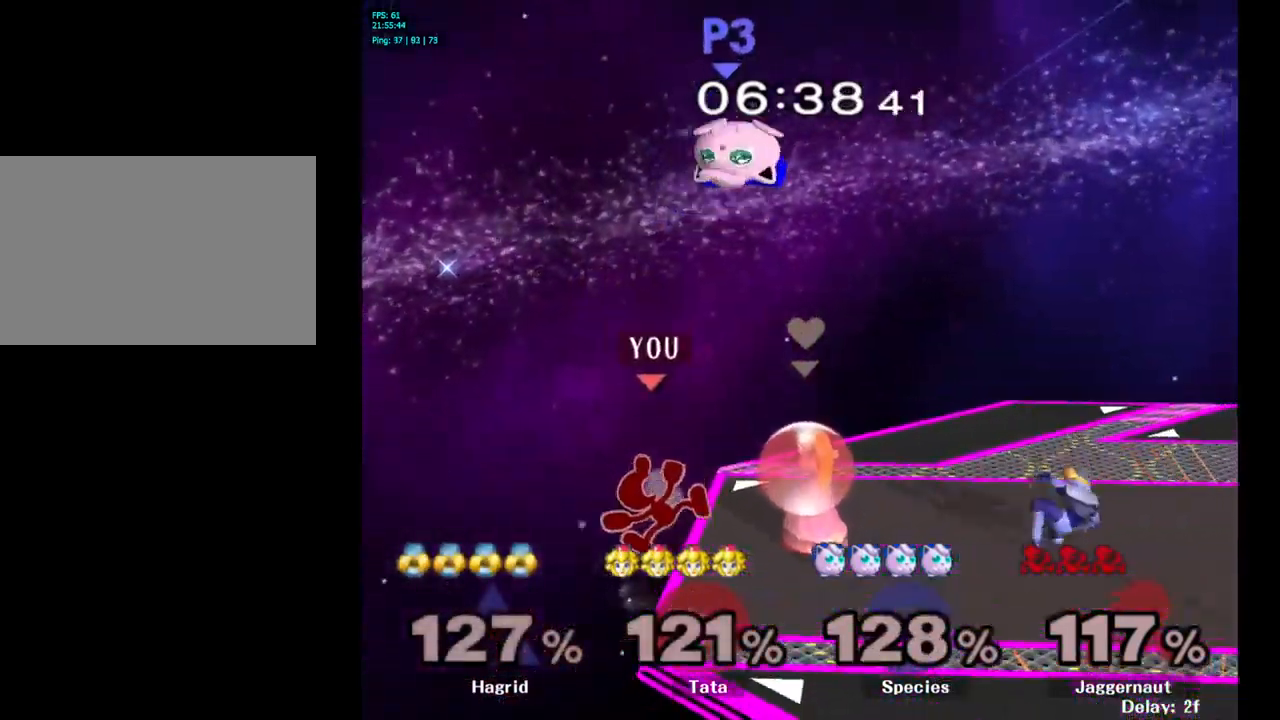
{"buttons": [], "left_stick": "down", "right_stick": "center", "events": [[67, "left_stick", "center"], [500, "left_stick", "down"]]}
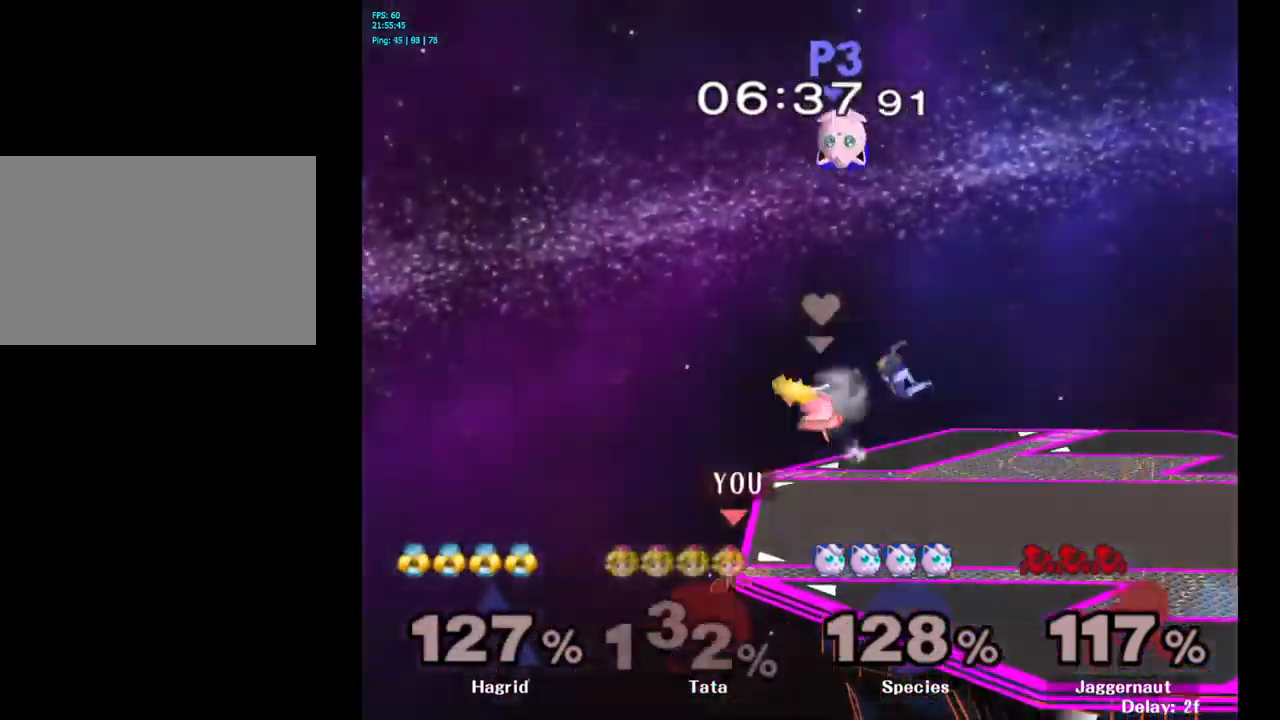
{"buttons": [], "left_stick": "center", "right_stick": "center", "events": [[133, "left_stick", "center"], [217, "Y", "down"], [350, "Y", "up"]]}
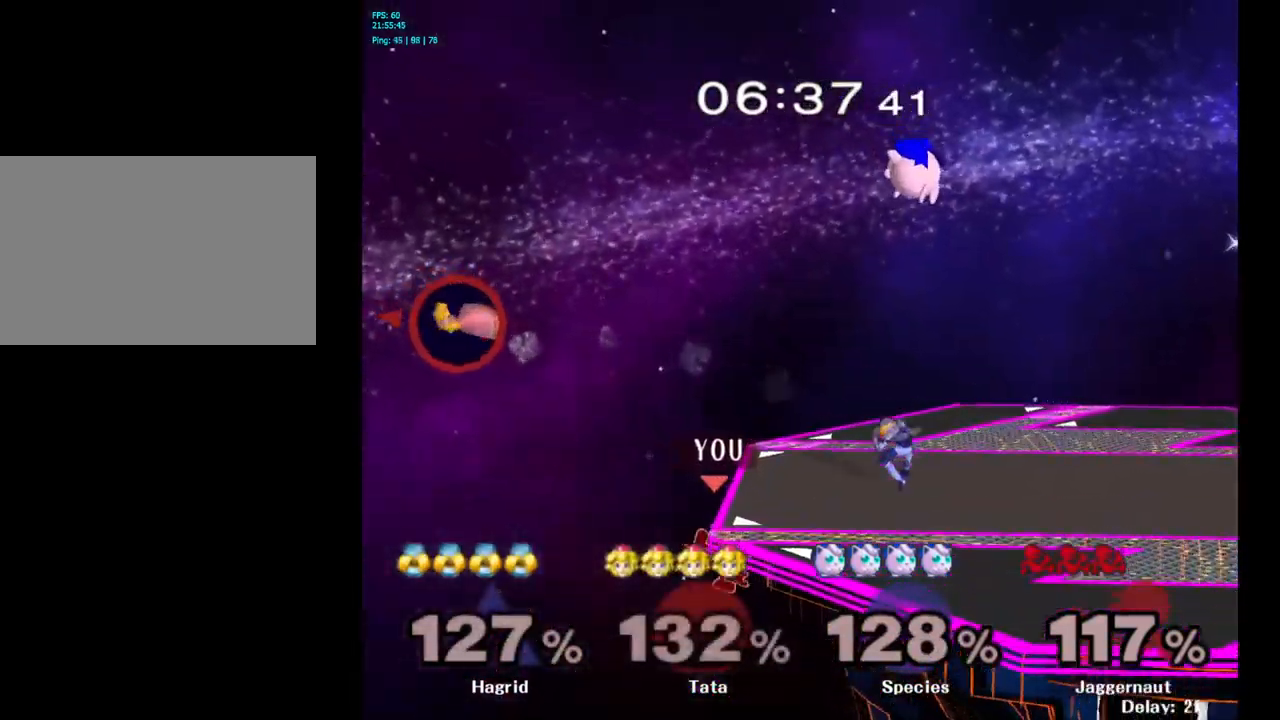
{"buttons": ["Y"], "left_stick": "right", "right_stick": "center", "events": [[283, "left_stick", "left"], [383, "left_stick", "right"], [417, "Y", "down"]]}
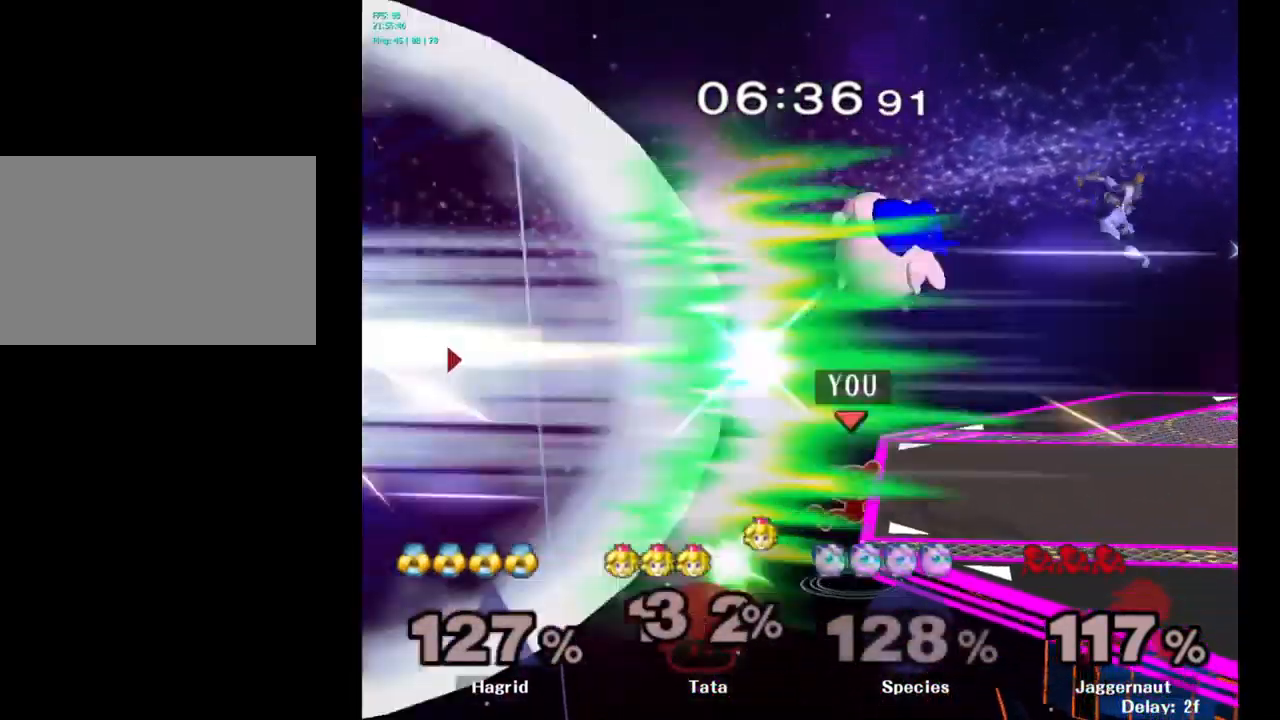
{"buttons": ["A"], "left_stick": "right", "right_stick": "center", "events": [[100, "left_stick", "down-right"], [133, "R1", "down"], [183, "Y", "up"], [233, "R1", "up"], [233, "left_stick", "center"], [317, "left_stick", "right"], [367, "Y", "down"], [400, "Y", "up"], [483, "A", "down"]]}
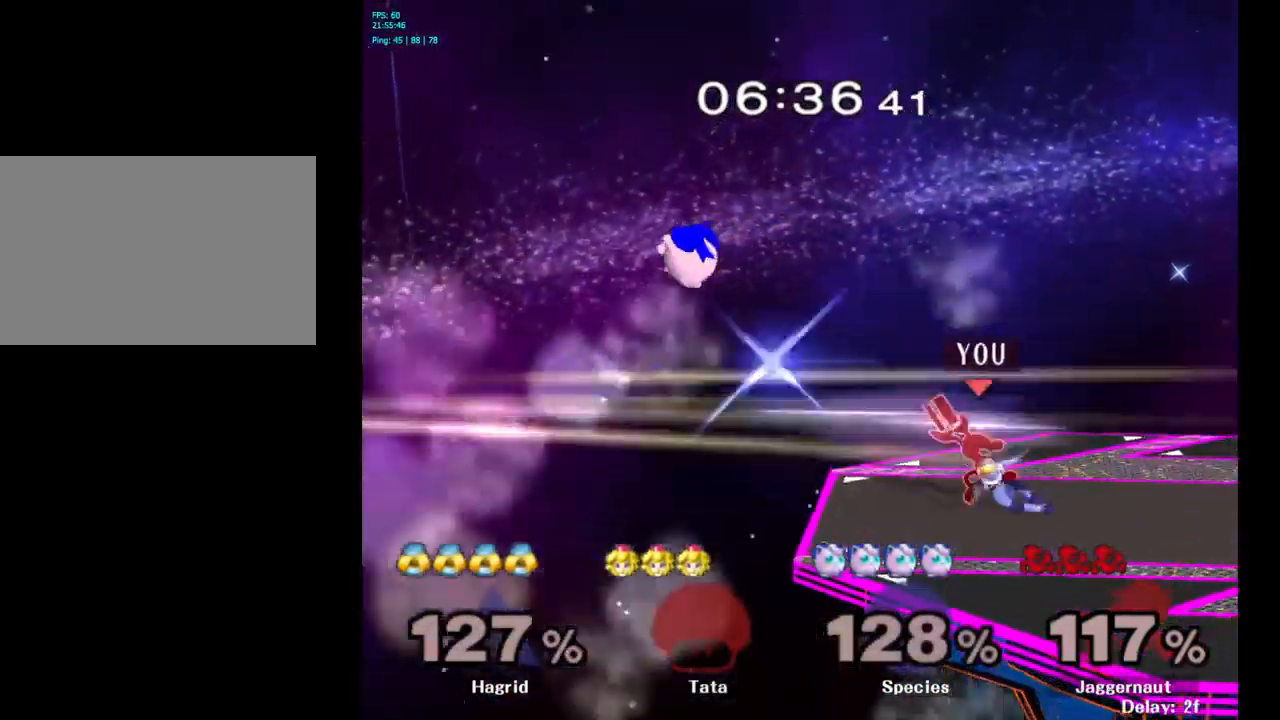
{"buttons": [], "left_stick": "center", "right_stick": "center", "events": [[83, "A", "up"], [333, "left_stick", "down"], [350, "R1", "down"], [483, "R1", "up"], [483, "left_stick", "center"]]}
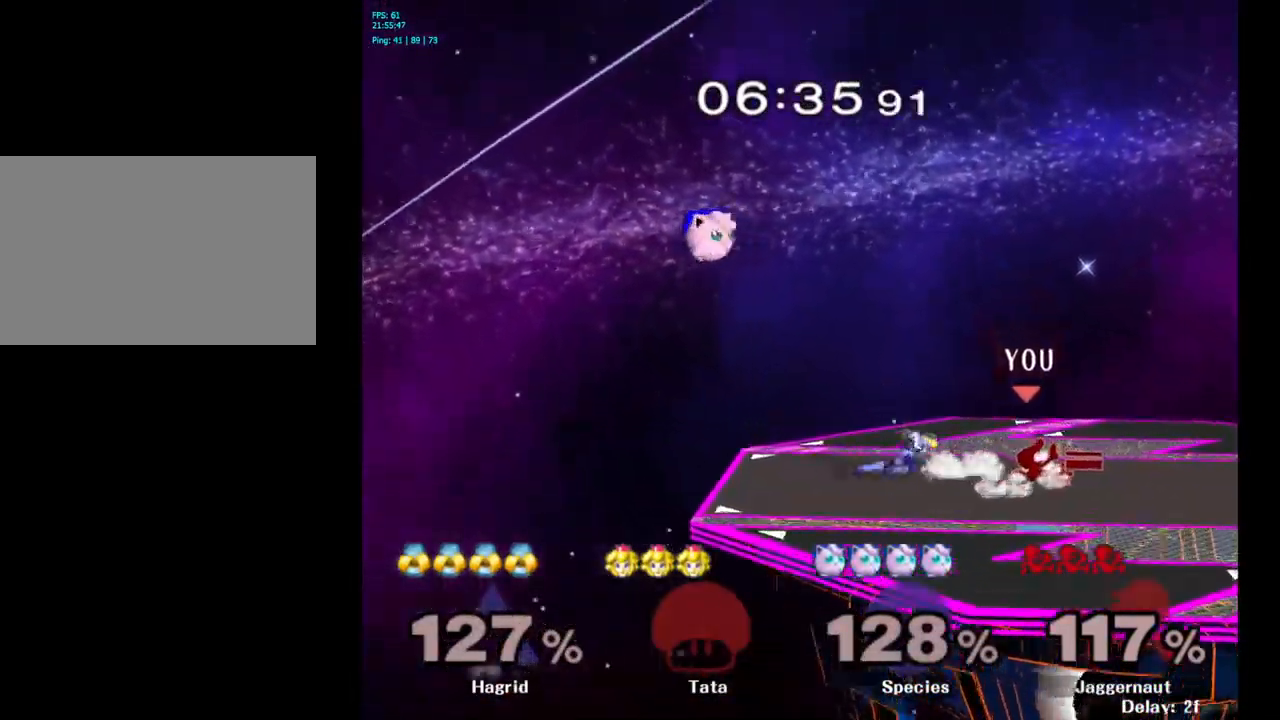
{"buttons": [], "left_stick": "right", "right_stick": "center", "events": [[100, "left_stick", "right"]]}
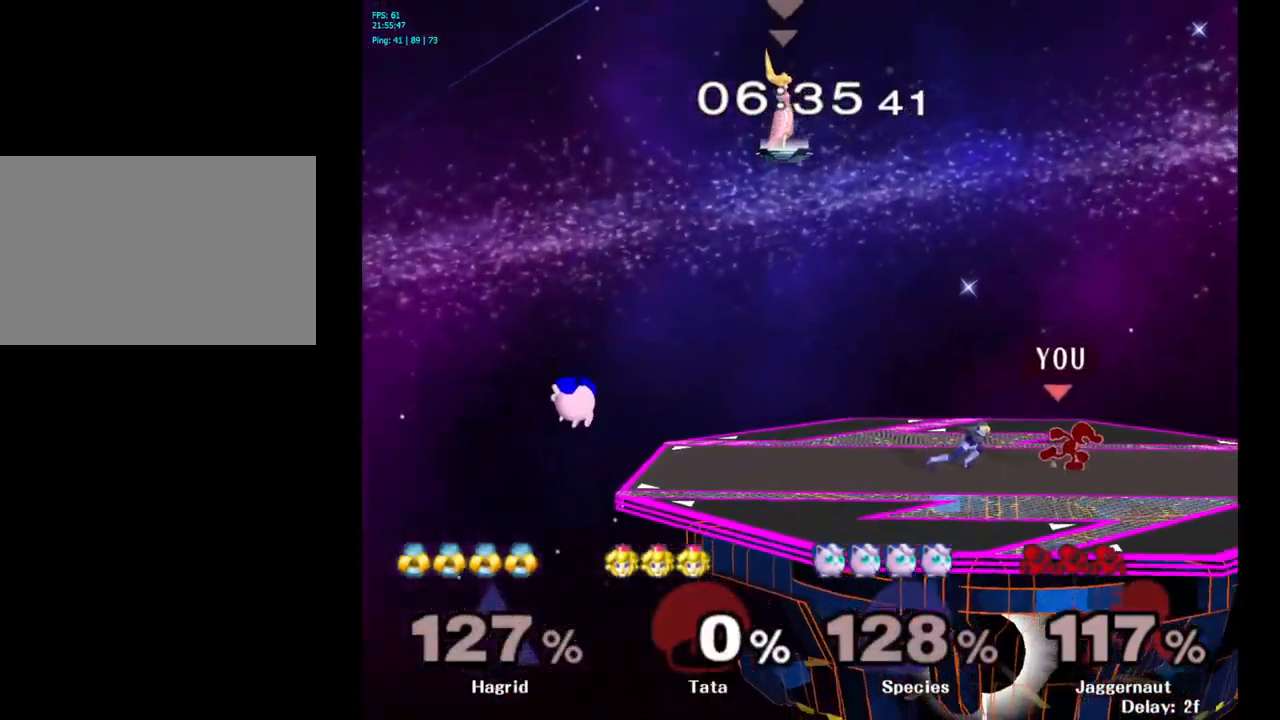
{"buttons": [], "left_stick": "left", "right_stick": "center", "events": [[117, "Y", "down"], [117, "left_stick", "left"], [133, "Y", "up"], [233, "A", "down"], [317, "A", "up"]]}
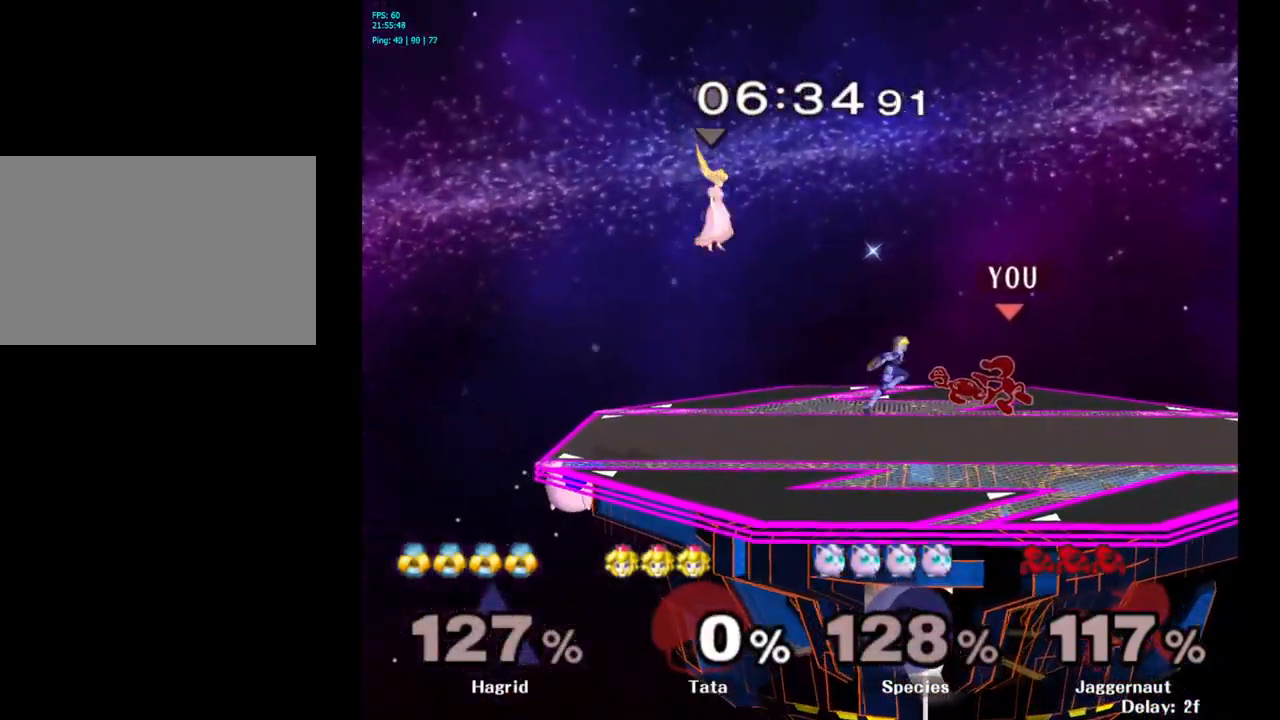
{"buttons": ["R1"], "left_stick": "center", "right_stick": "center", "events": [[100, "R1", "down"], [334, "left_stick", "center"]]}
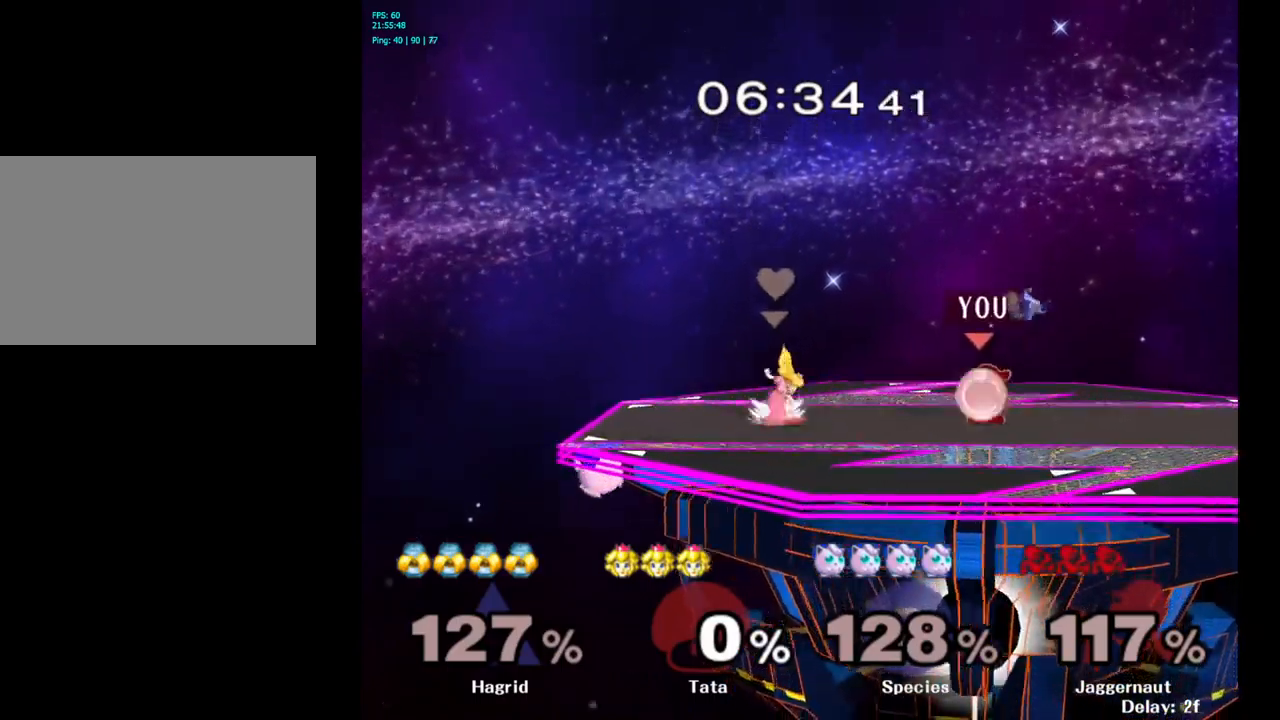
{"buttons": [], "left_stick": "right", "right_stick": "center", "events": [[484, "left_stick", "right"], [500, "R1", "up"]]}
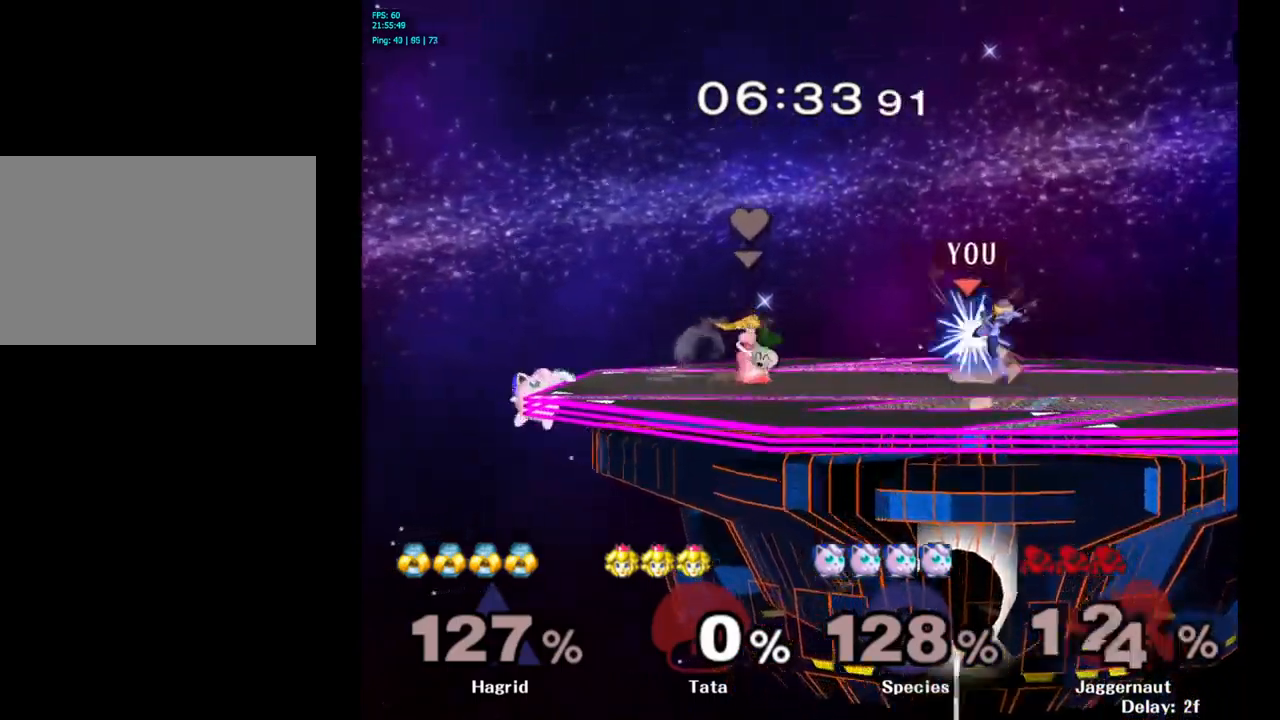
{"buttons": [], "left_stick": "center", "right_stick": "center", "events": [[34, "Y", "down"], [100, "Y", "up"], [334, "left_stick", "center"]]}
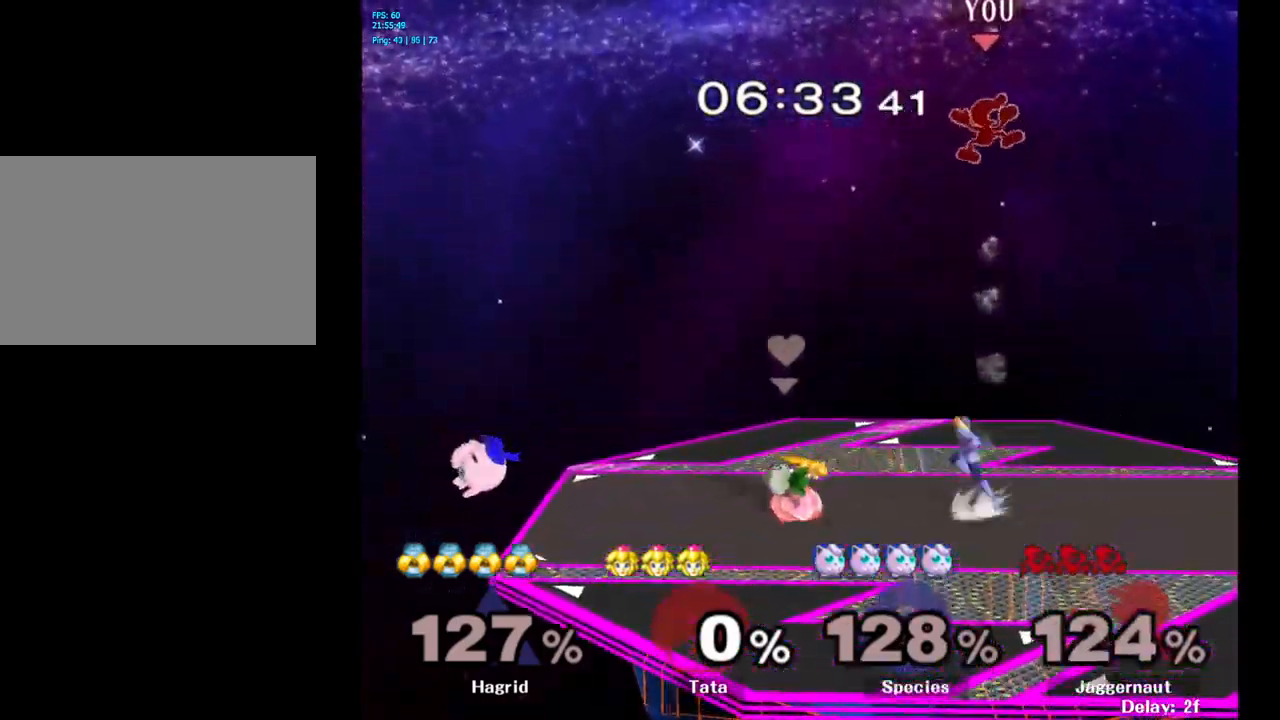
{"buttons": [], "left_stick": "right", "right_stick": "center", "events": [[17, "left_stick", "left"], [467, "left_stick", "right"]]}
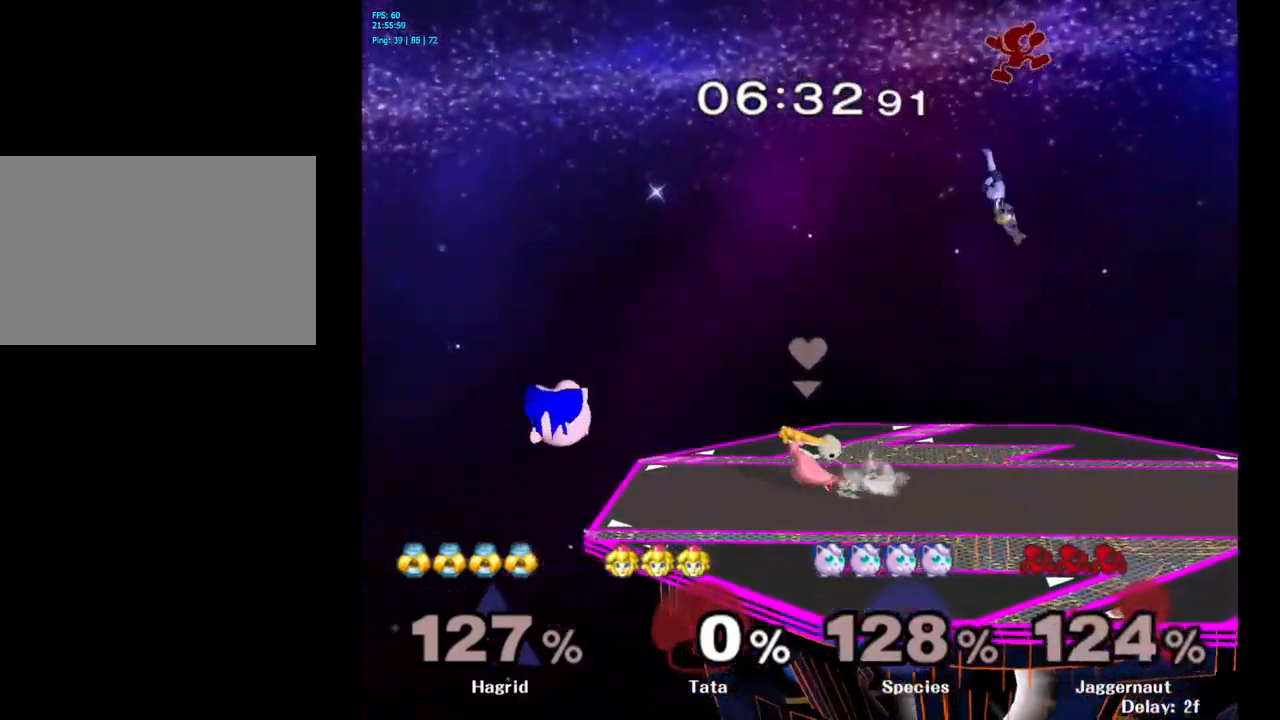
{"buttons": [], "left_stick": "left", "right_stick": "center", "events": [[417, "left_stick", "left"]]}
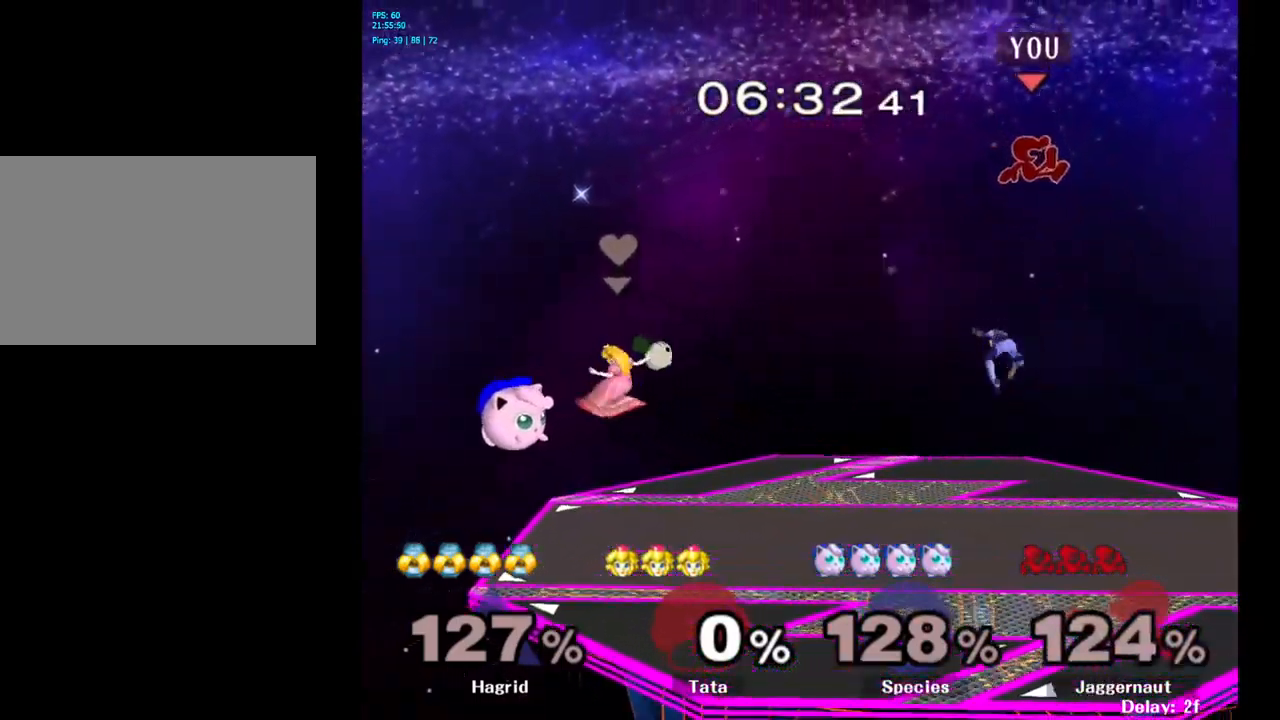
{"buttons": [], "left_stick": "right", "right_stick": "center", "events": [[100, "left_stick", "down"], [184, "right_stick", "down"], [234, "left_stick", "left"], [234, "right_stick", "center"], [467, "left_stick", "right"]]}
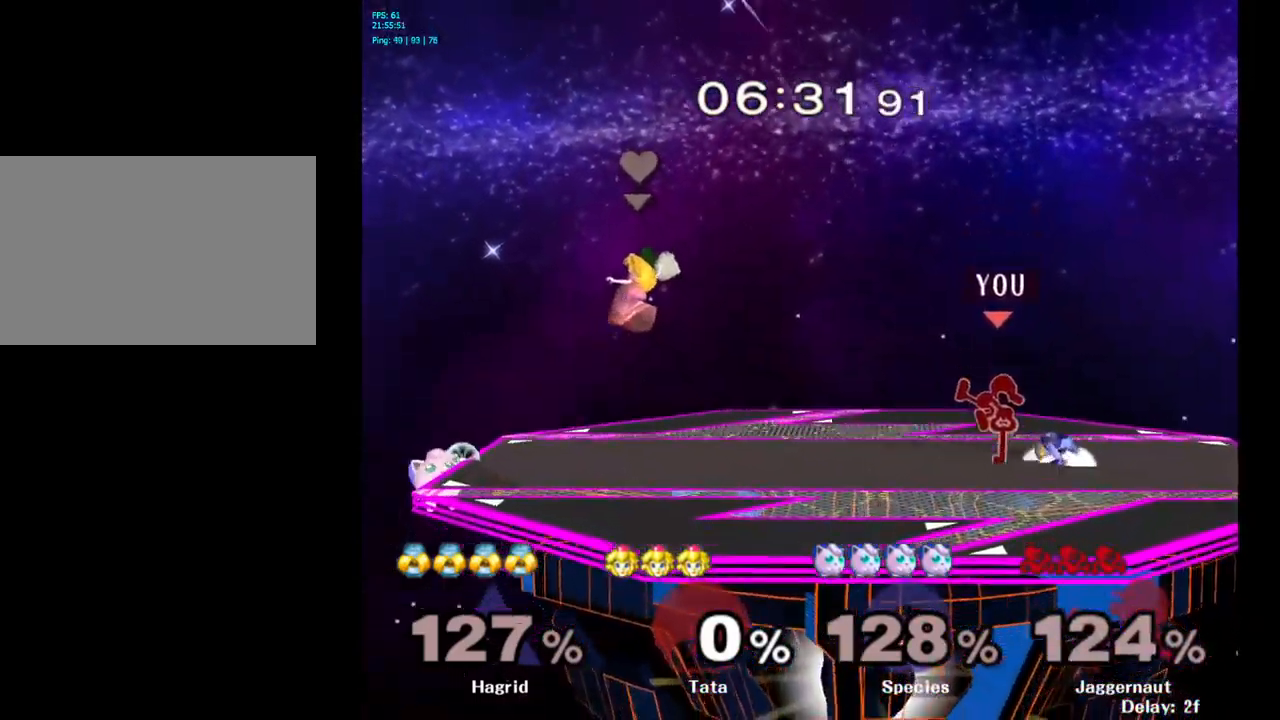
{"buttons": ["R1"], "left_stick": "center", "right_stick": "center", "events": [[134, "R1", "down"], [167, "left_stick", "down"], [284, "left_stick", "center"]]}
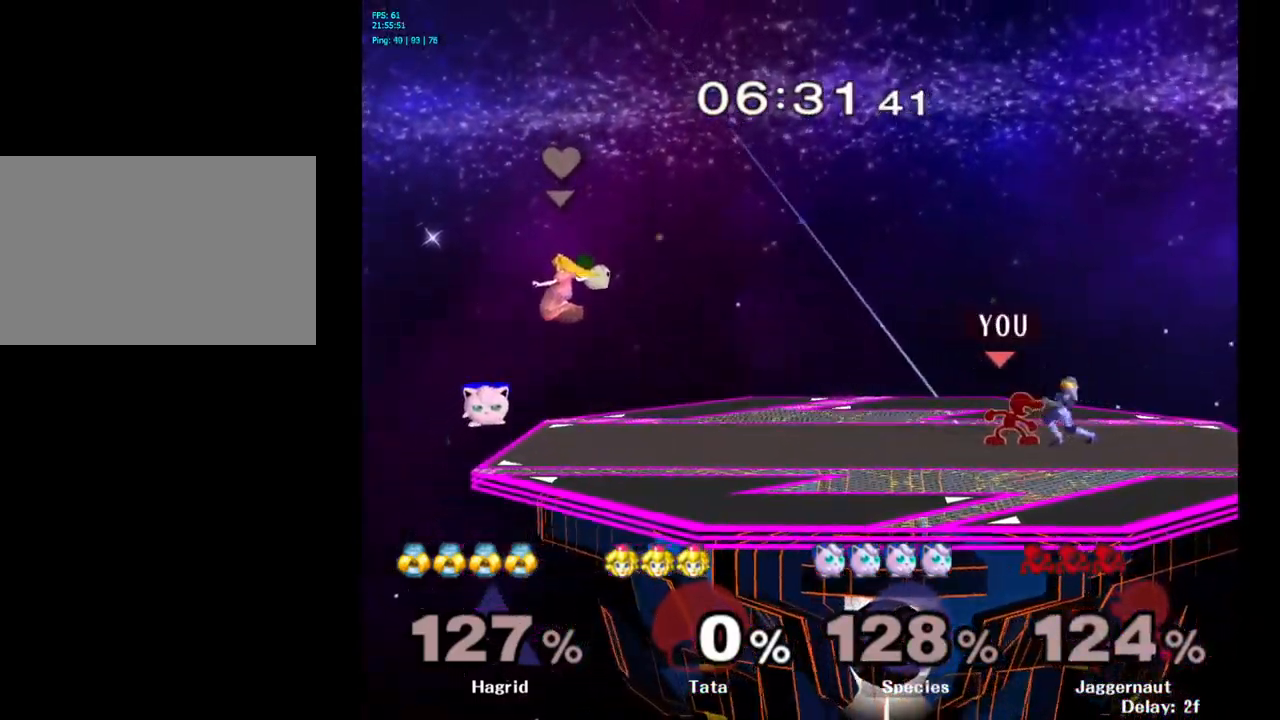
{"buttons": [], "left_stick": "left", "right_stick": "center", "events": [[184, "left_stick", "left"], [434, "R1", "up"]]}
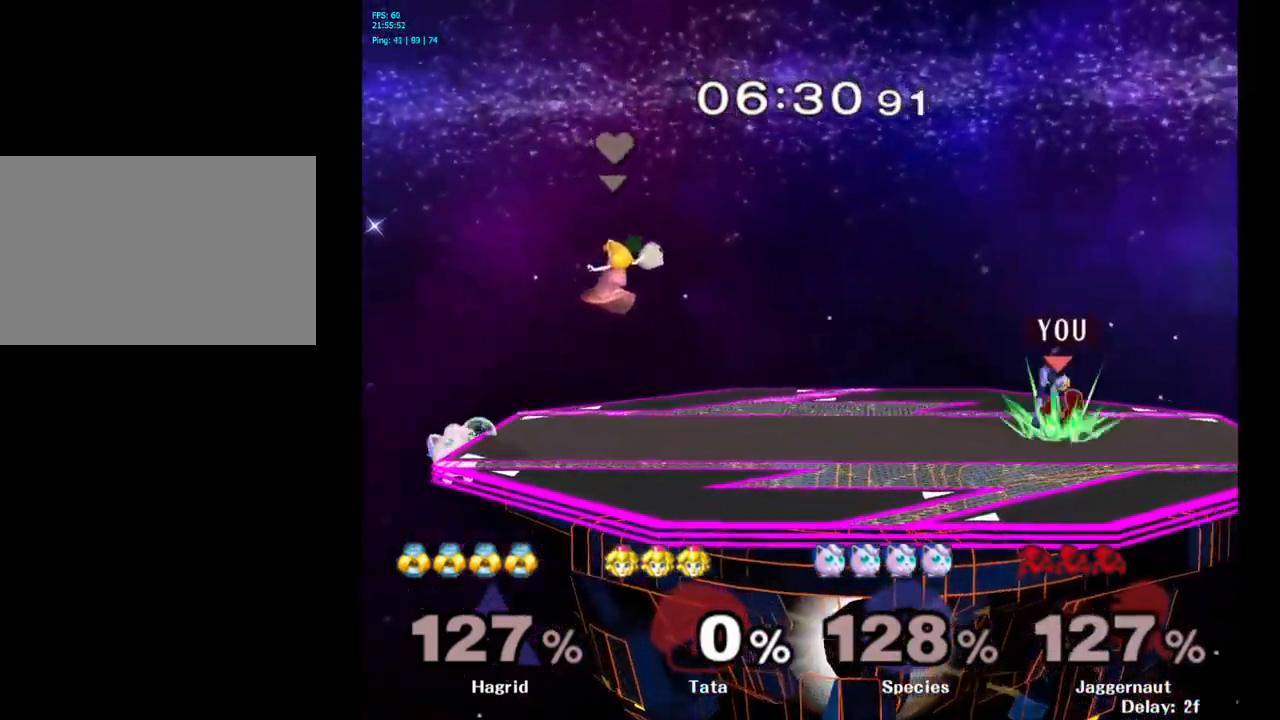
{"buttons": [], "left_stick": "left", "right_stick": "center", "events": []}
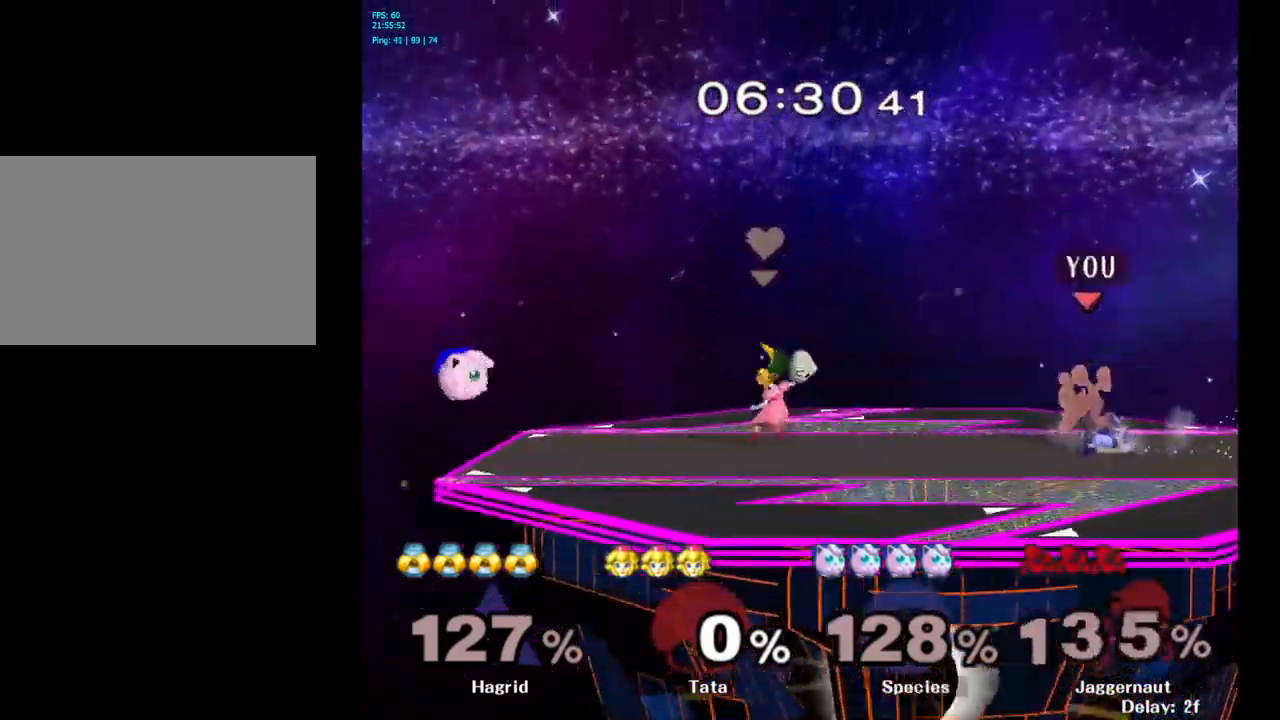
{"buttons": ["R1"], "left_stick": "right", "right_stick": "center", "events": [[117, "left_stick", "right"], [334, "R1", "down"]]}
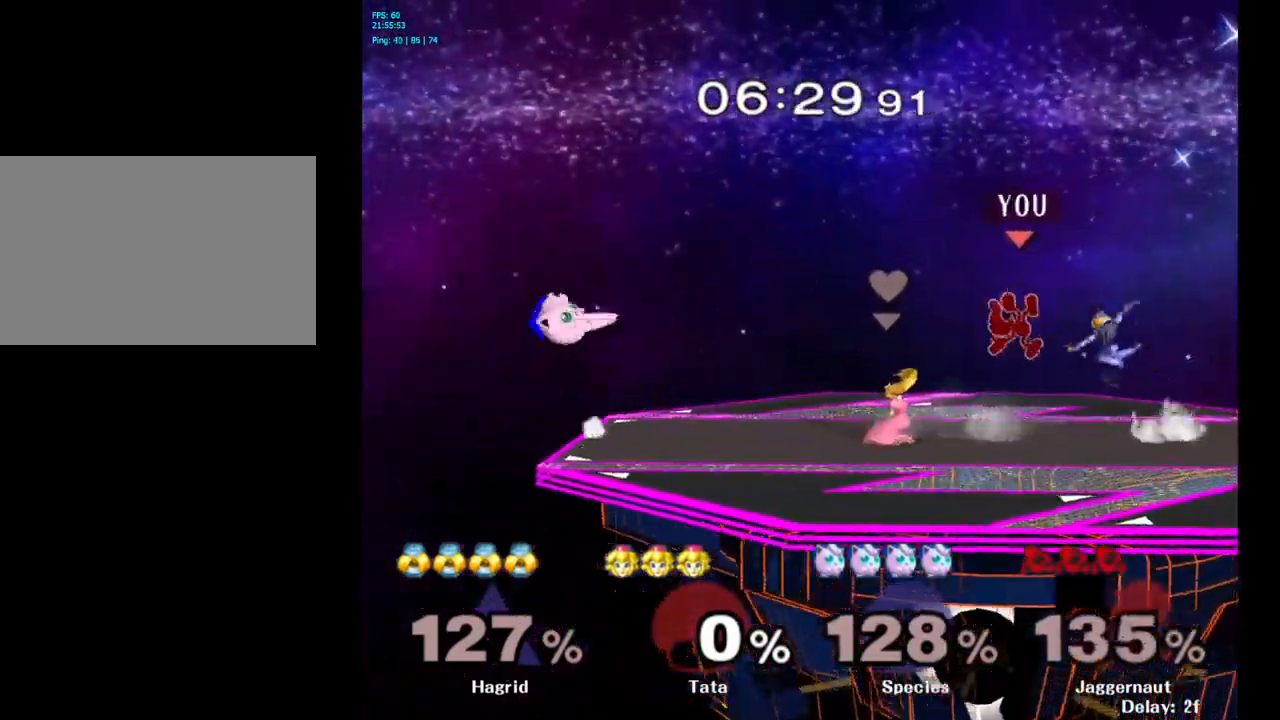
{"buttons": [], "left_stick": "right", "right_stick": "center", "events": [[450, "R1", "up"]]}
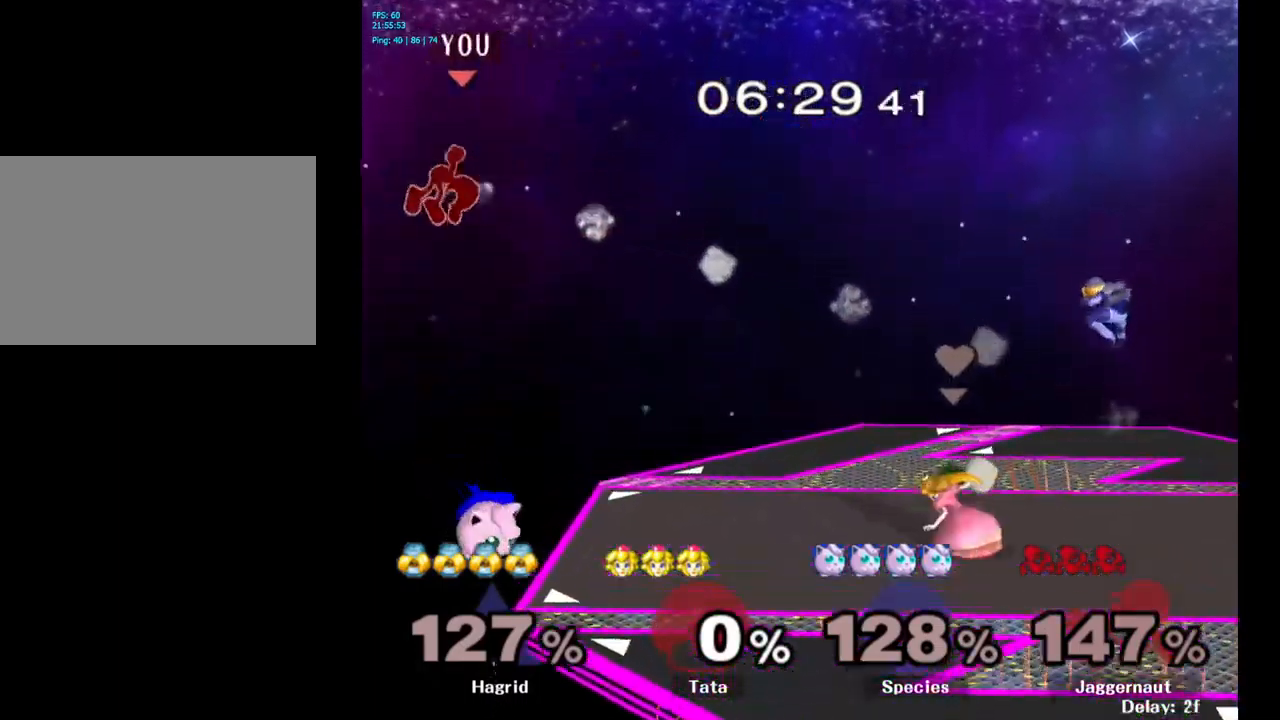
{"buttons": ["Y"], "left_stick": "up-right", "right_stick": "center", "events": [[50, "Y", "down"], [183, "Y", "up"], [250, "Y", "down"], [366, "Y", "up"], [416, "left_stick", "up-right"], [433, "Y", "down"]]}